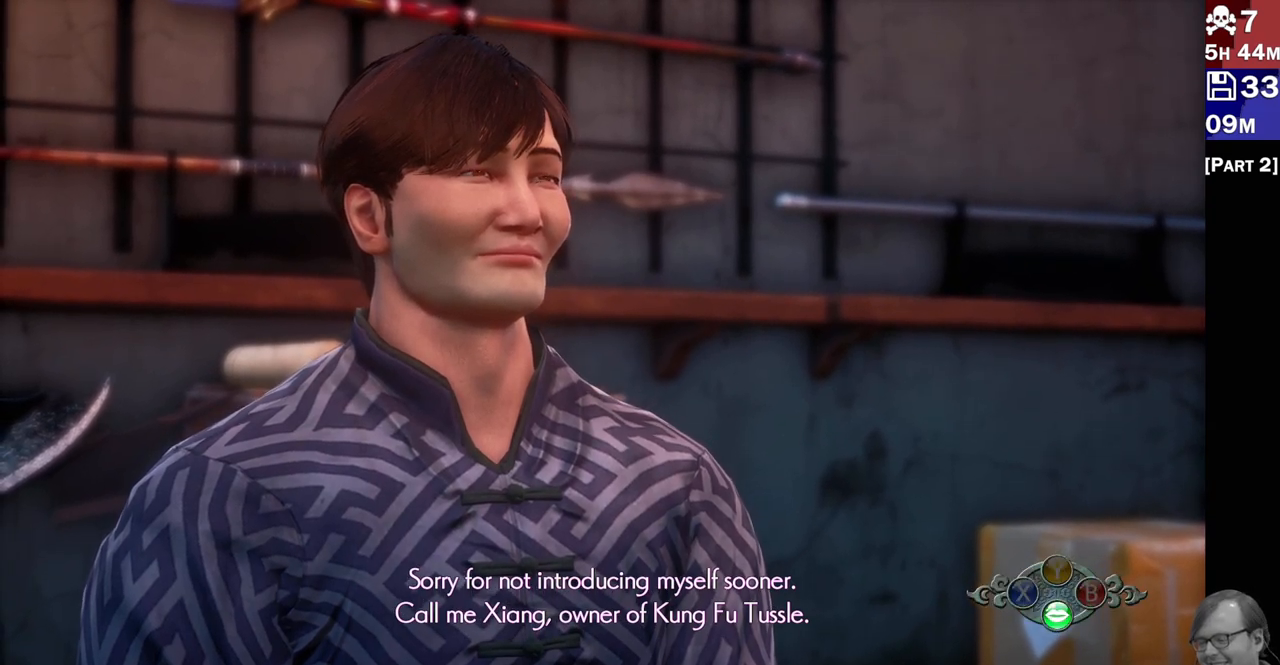
Gameplay with a controller (PlayStation layout); each line is a JSON object with the inputs held at the frame after it. "events" lists button and stick changes between this image and that frame as [ms after this image, input, new state], when the widget could be followed in between. Not read: L3 R3.
{"buttons": [], "left_stick": "center", "right_stick": "center", "events": [[250, "CROSS", "down"], [467, "CROSS", "up"]]}
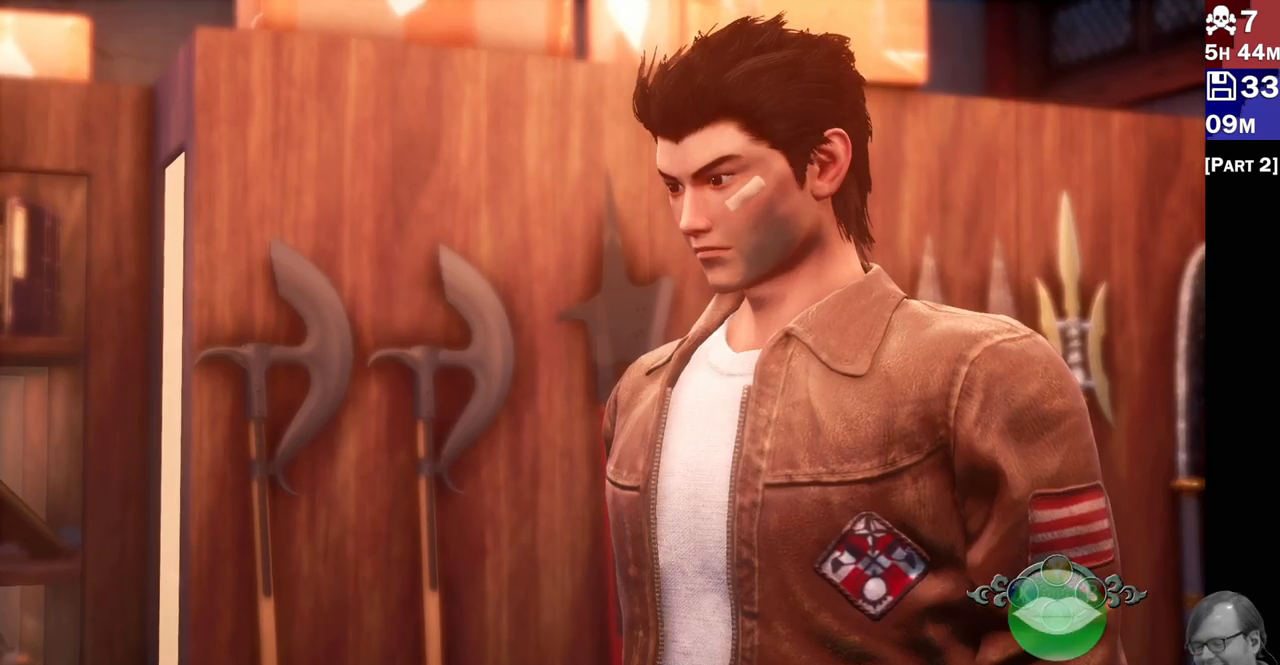
{"buttons": [], "left_stick": "center", "right_stick": "center", "events": []}
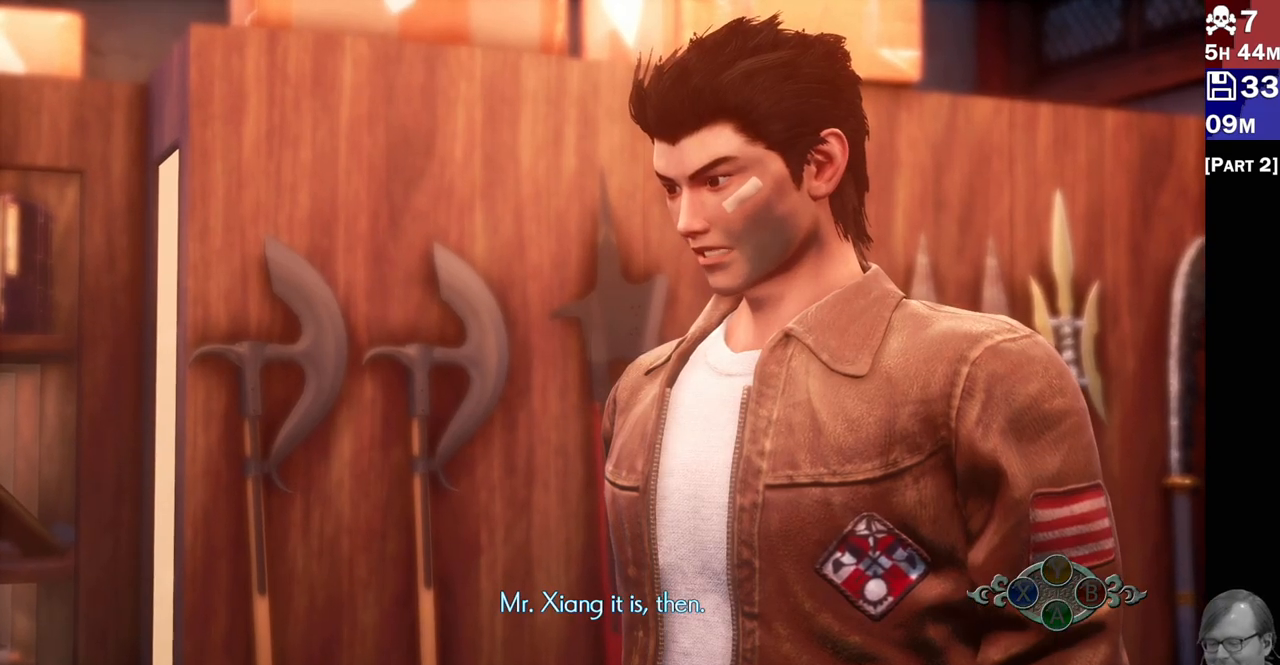
{"buttons": [], "left_stick": "center", "right_stick": "center", "events": []}
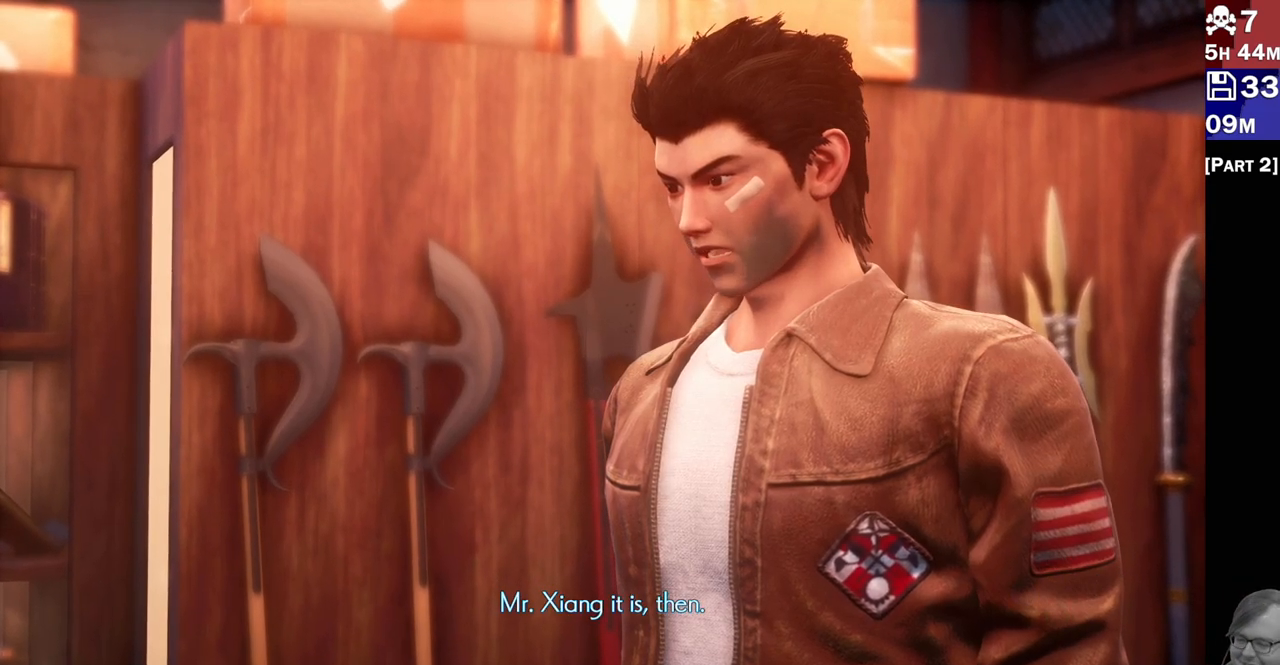
{"buttons": [], "left_stick": "center", "right_stick": "center", "events": []}
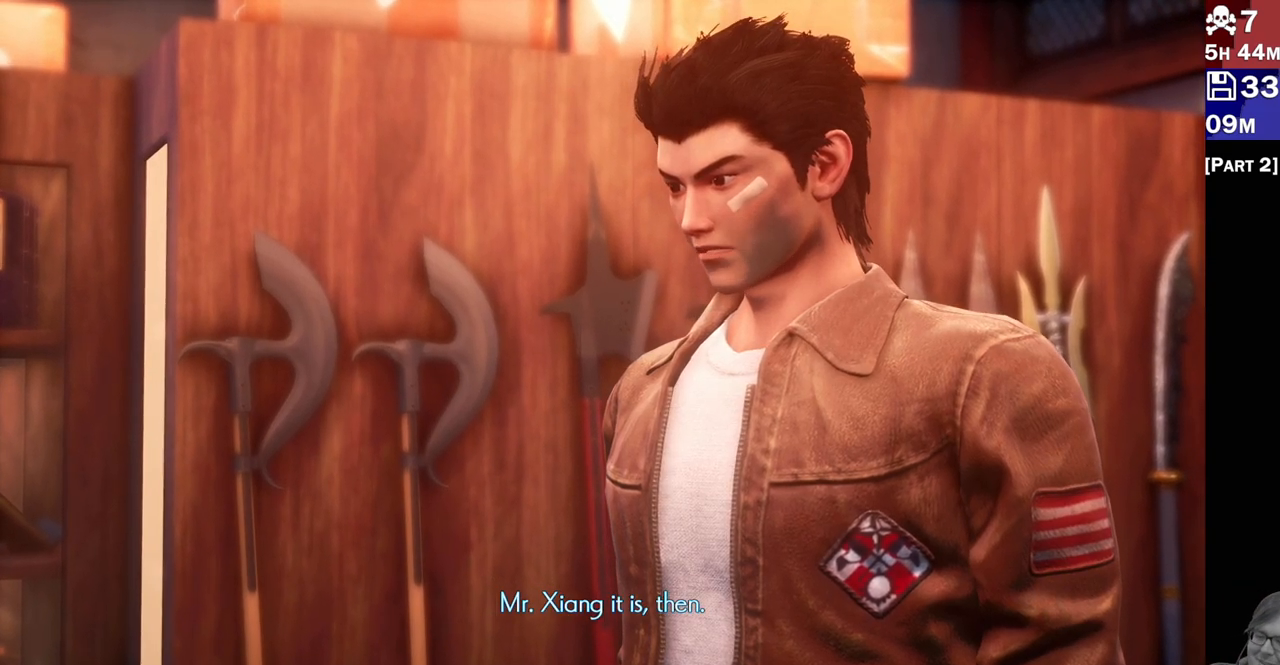
{"buttons": [], "left_stick": "center", "right_stick": "center", "events": []}
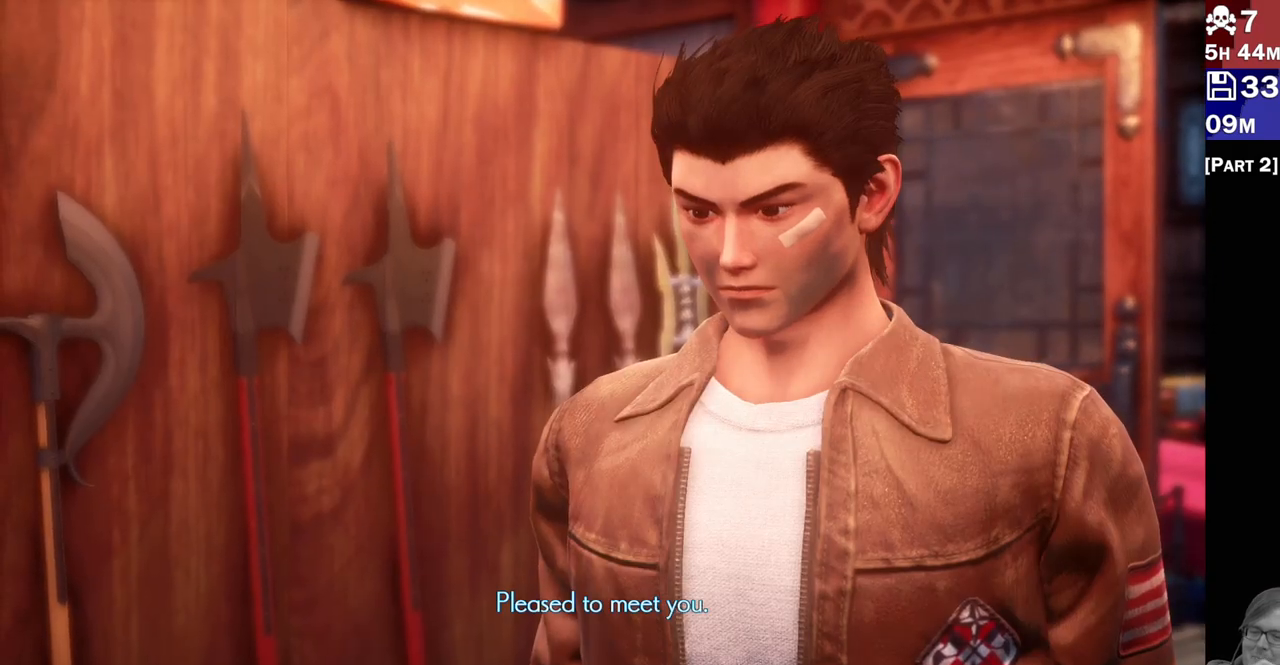
{"buttons": [], "left_stick": "center", "right_stick": "center", "events": []}
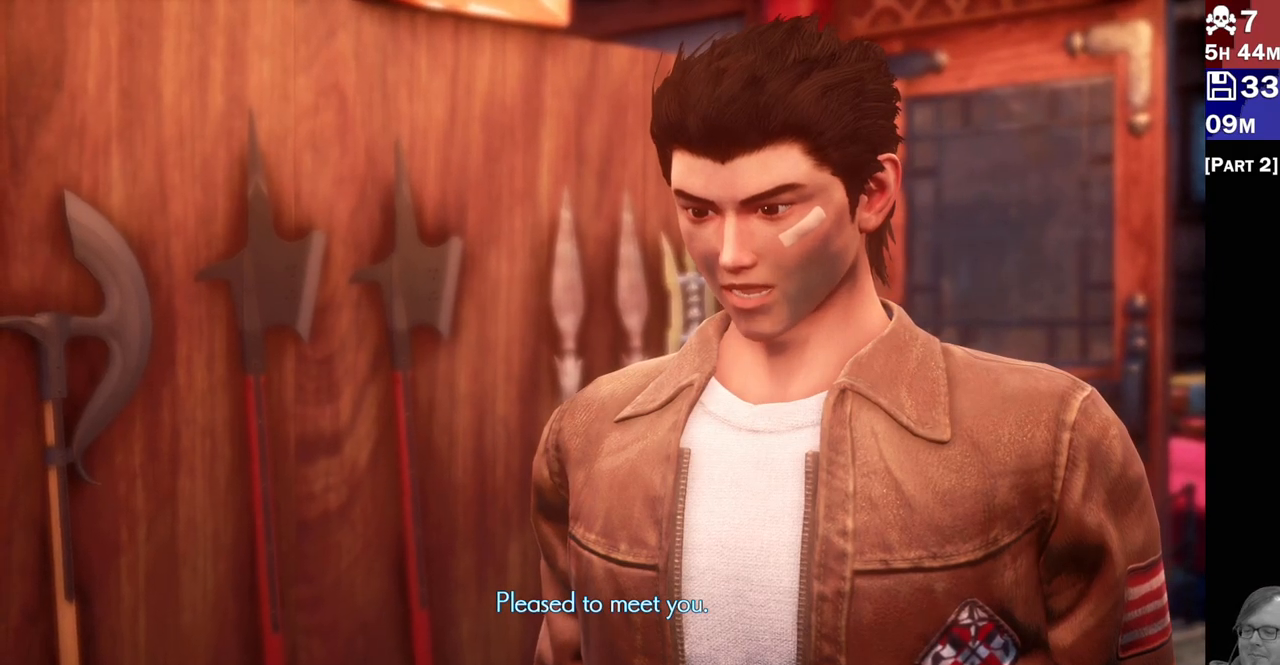
{"buttons": [], "left_stick": "center", "right_stick": "center", "events": []}
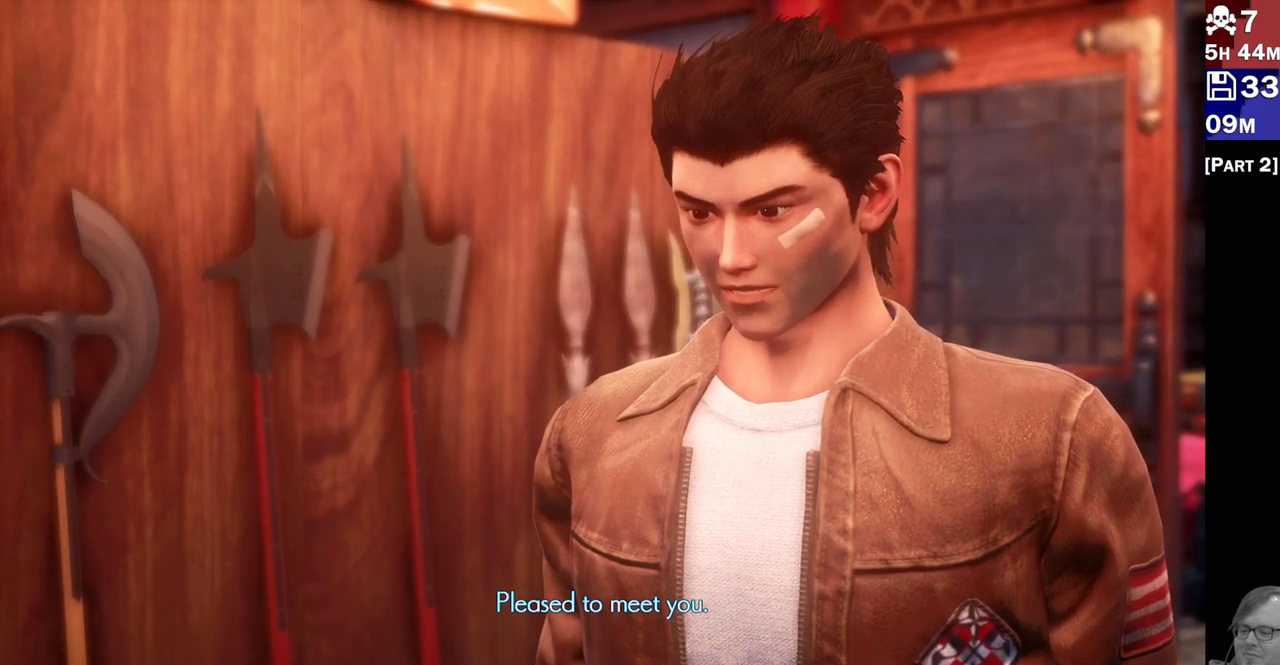
{"buttons": [], "left_stick": "center", "right_stick": "center", "events": []}
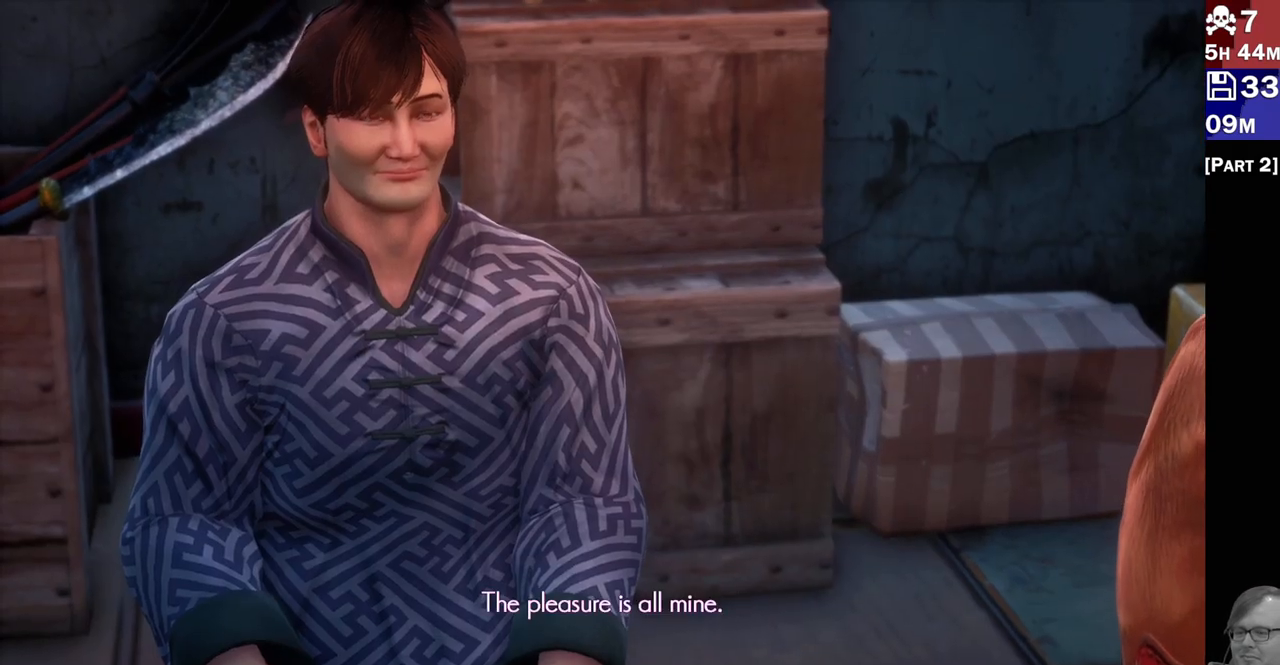
{"buttons": [], "left_stick": "center", "right_stick": "center", "events": []}
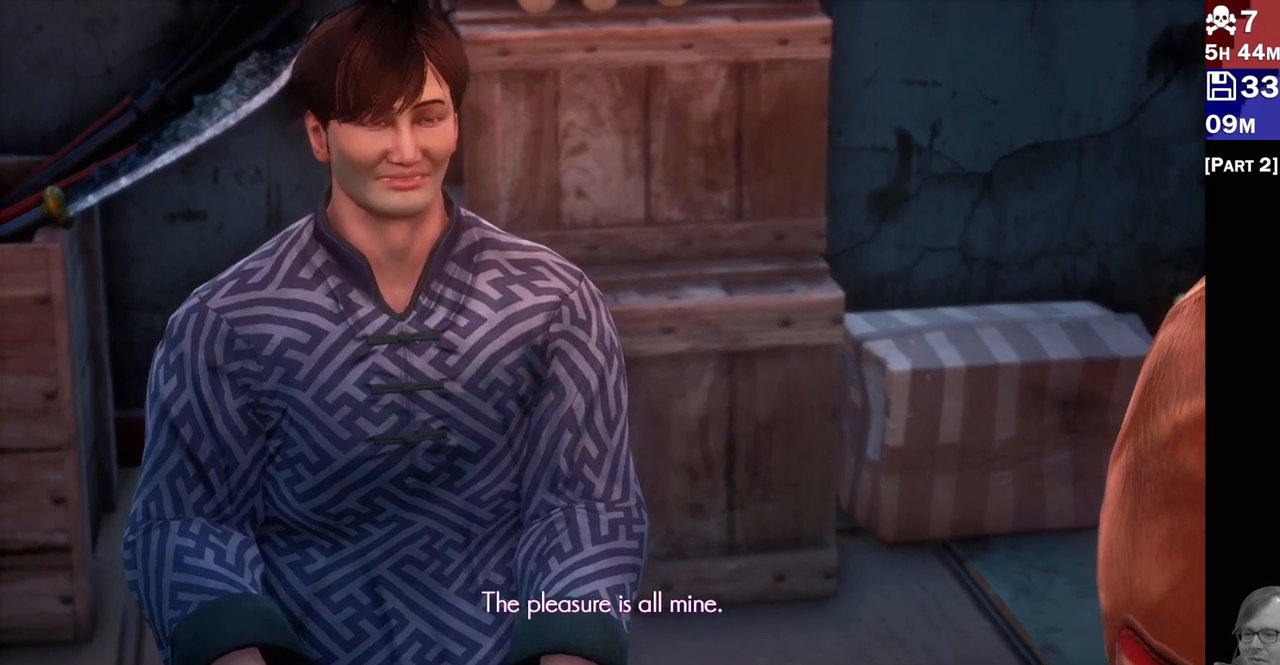
{"buttons": [], "left_stick": "center", "right_stick": "center", "events": []}
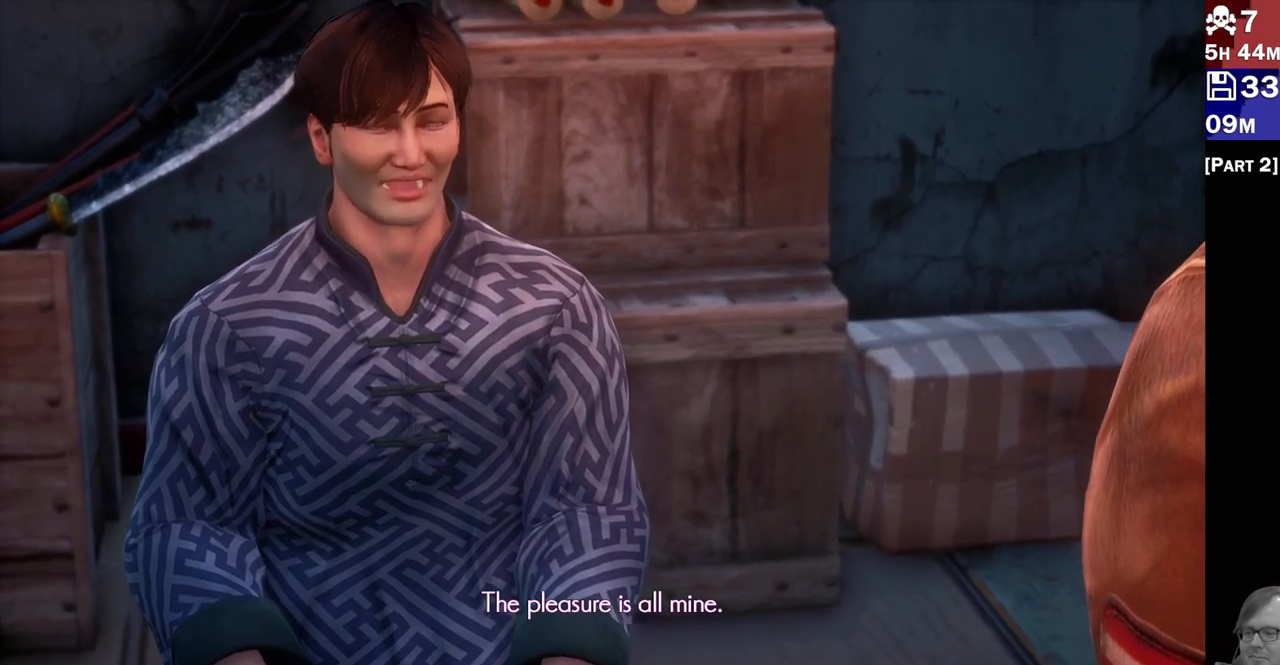
{"buttons": [], "left_stick": "center", "right_stick": "center", "events": []}
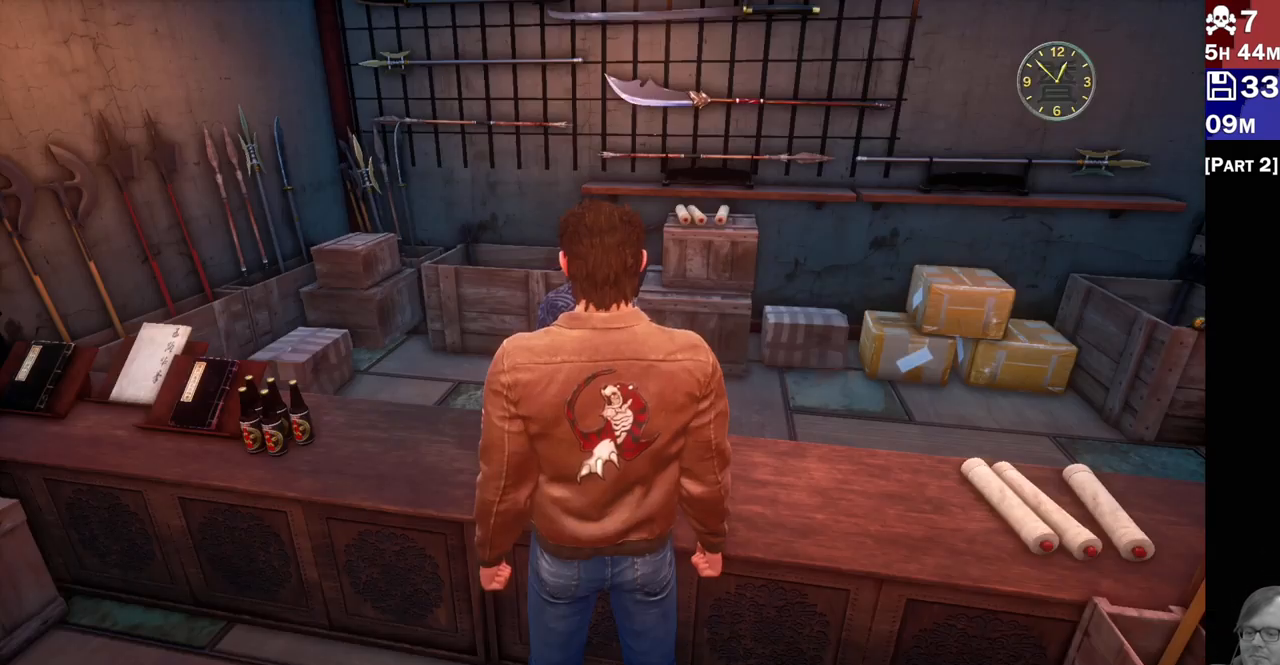
{"buttons": ["CIRCLE"], "left_stick": "center", "right_stick": "center", "events": [[433, "CIRCLE", "down"]]}
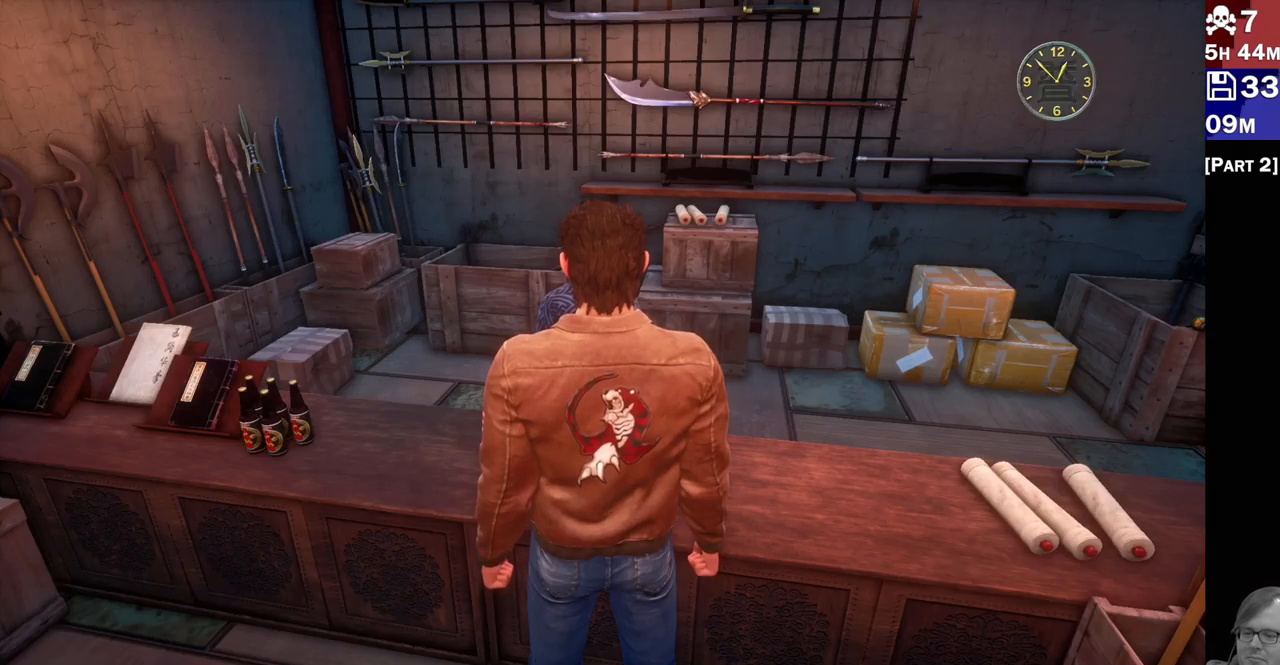
{"buttons": [], "left_stick": "center", "right_stick": "center", "events": [[50, "CROSS", "down"], [133, "CIRCLE", "up"], [317, "CIRCLE", "down"], [450, "CIRCLE", "up"], [450, "CROSS", "up"]]}
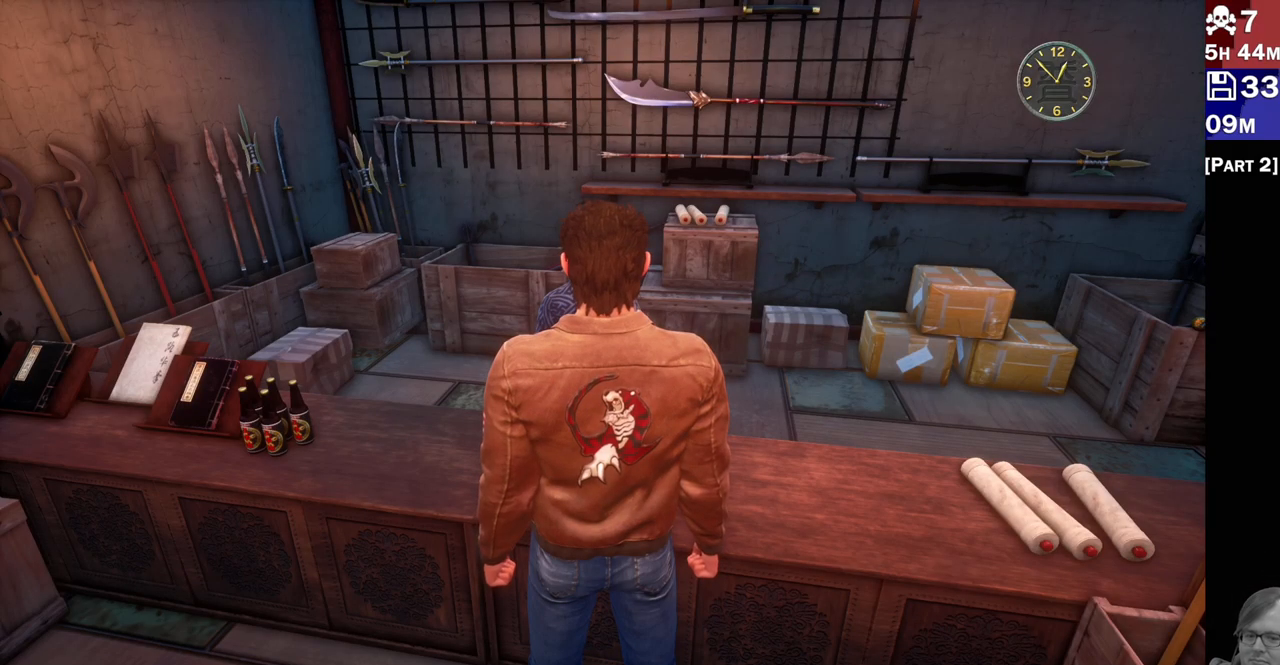
{"buttons": ["CROSS", "CIRCLE"], "left_stick": "center", "right_stick": "center", "events": [[317, "CIRCLE", "down"], [367, "CROSS", "down"]]}
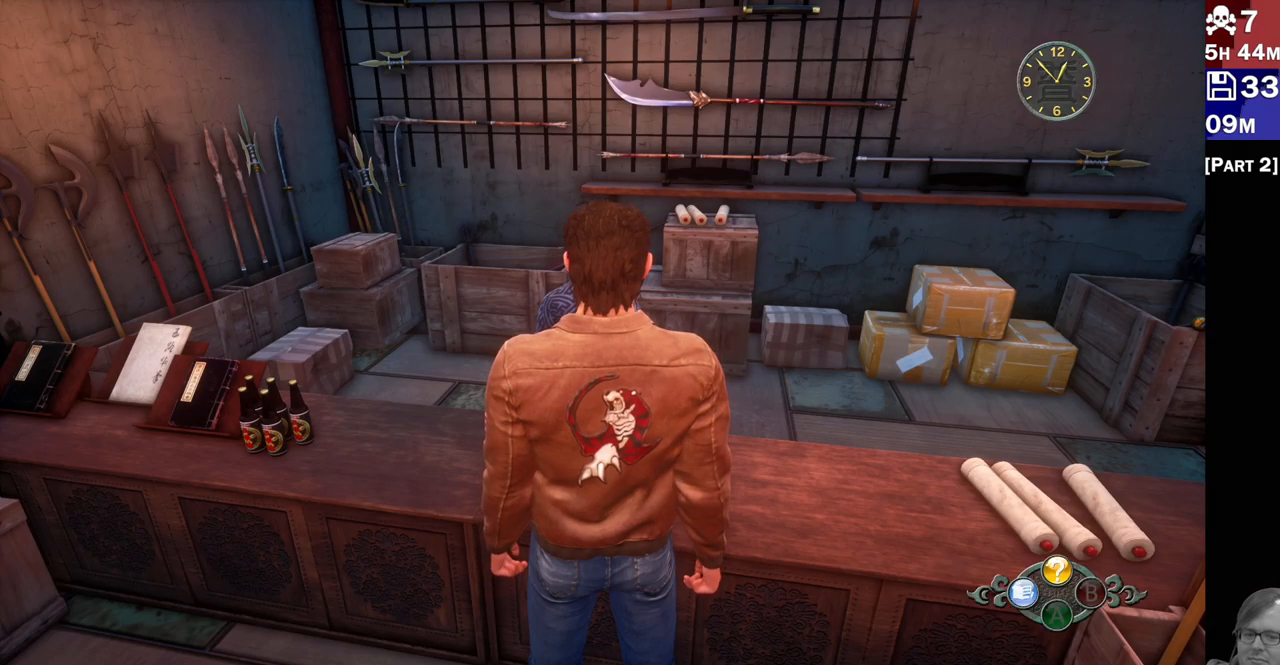
{"buttons": ["CIRCLE"], "left_stick": "center", "right_stick": "center", "events": [[17, "CIRCLE", "up"], [200, "CIRCLE", "down"], [417, "CROSS", "up"]]}
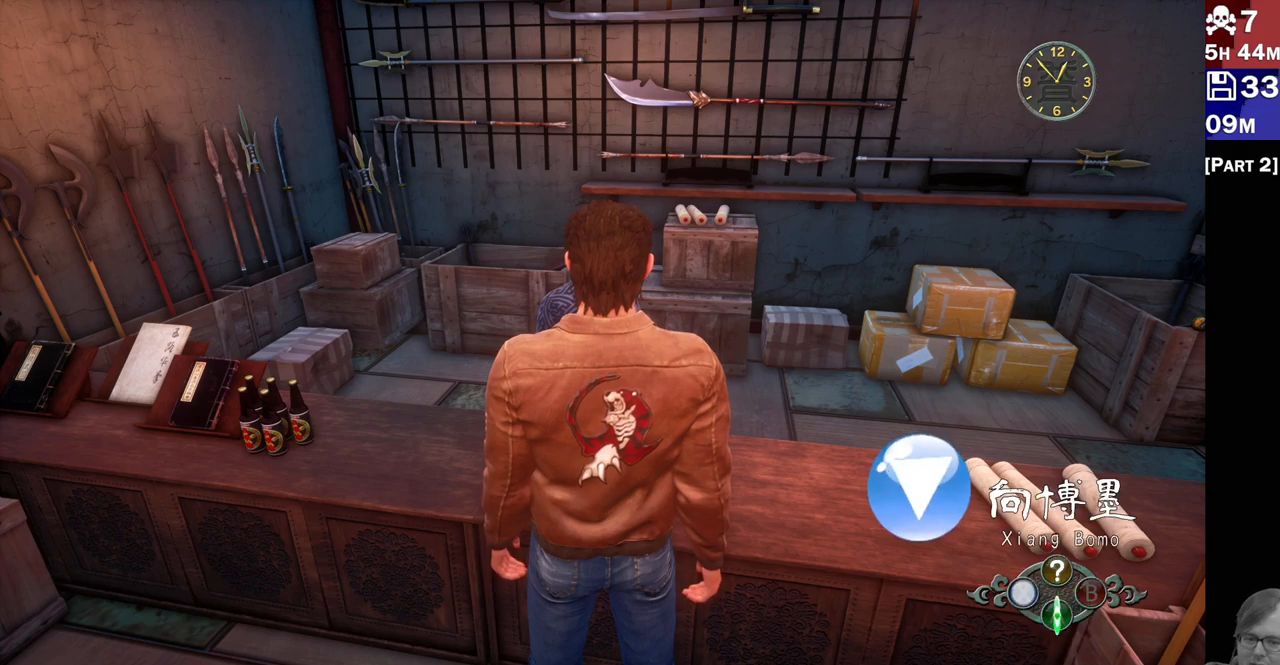
{"buttons": ["CROSS"], "left_stick": "center", "right_stick": "center", "events": [[17, "CIRCLE", "up"], [467, "CROSS", "down"]]}
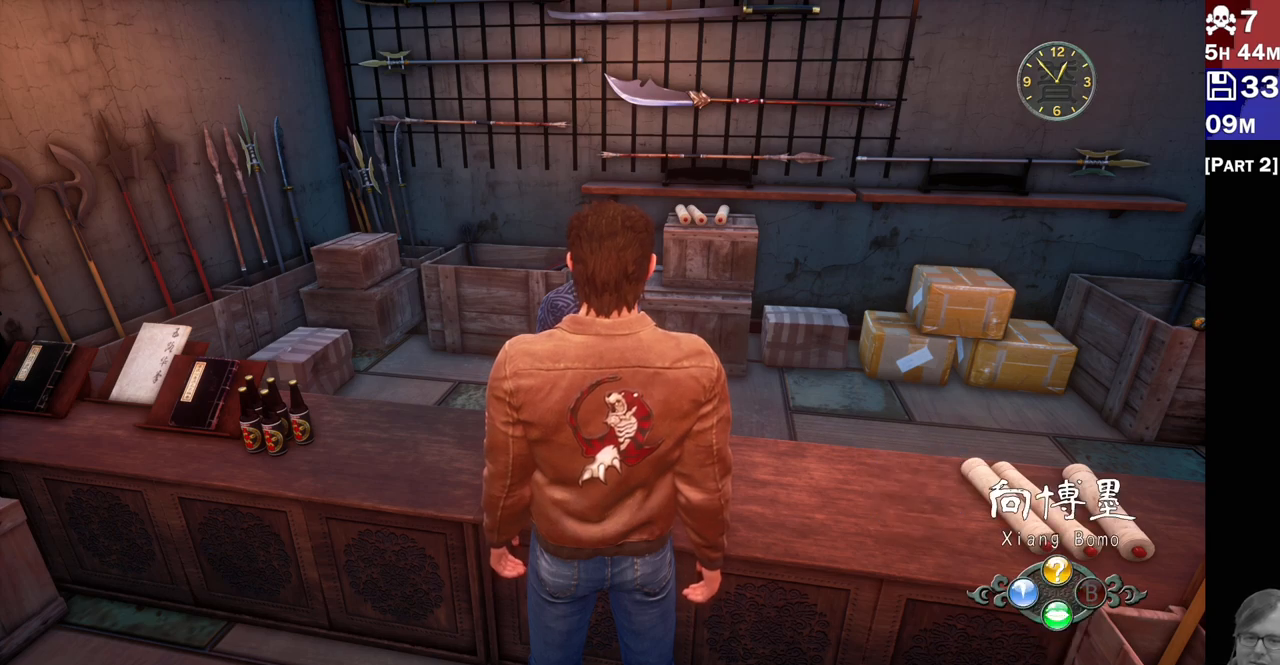
{"buttons": [], "left_stick": "center", "right_stick": "center", "events": [[133, "CROSS", "up"]]}